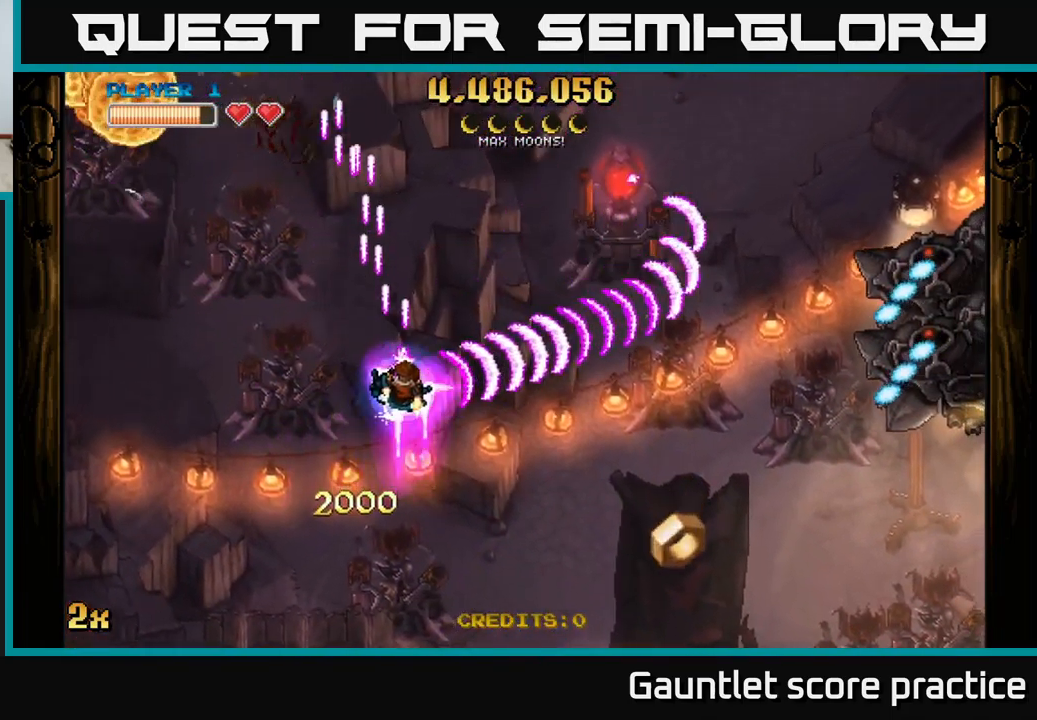
Gameplay with a controller (Xbox layout); each line is a JSON object with the inputs held at the frame after it. "events" lists button and stick changes between this image and that frame as [ms after this image, input, new state], when the widget could be followed in between. Not read: right_stick.
{"buttons": ["A"], "left_stick": "left", "events": [[67, "left_stick", "left"]]}
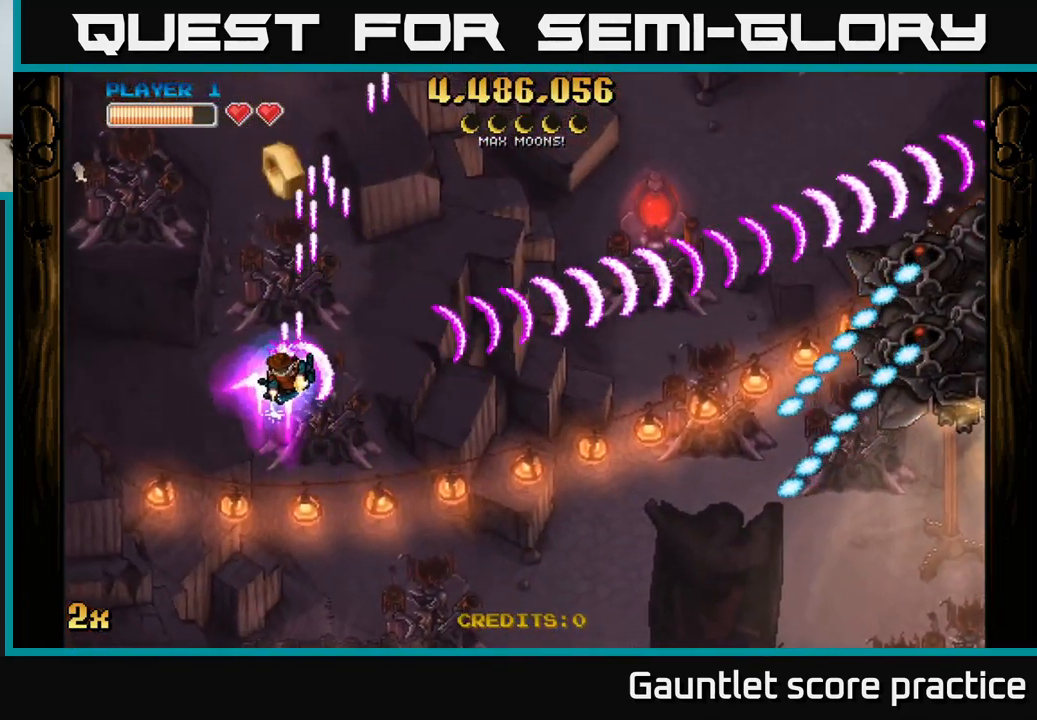
{"buttons": ["A", "X"], "left_stick": "right", "events": [[283, "left_stick", "right"], [383, "X", "down"]]}
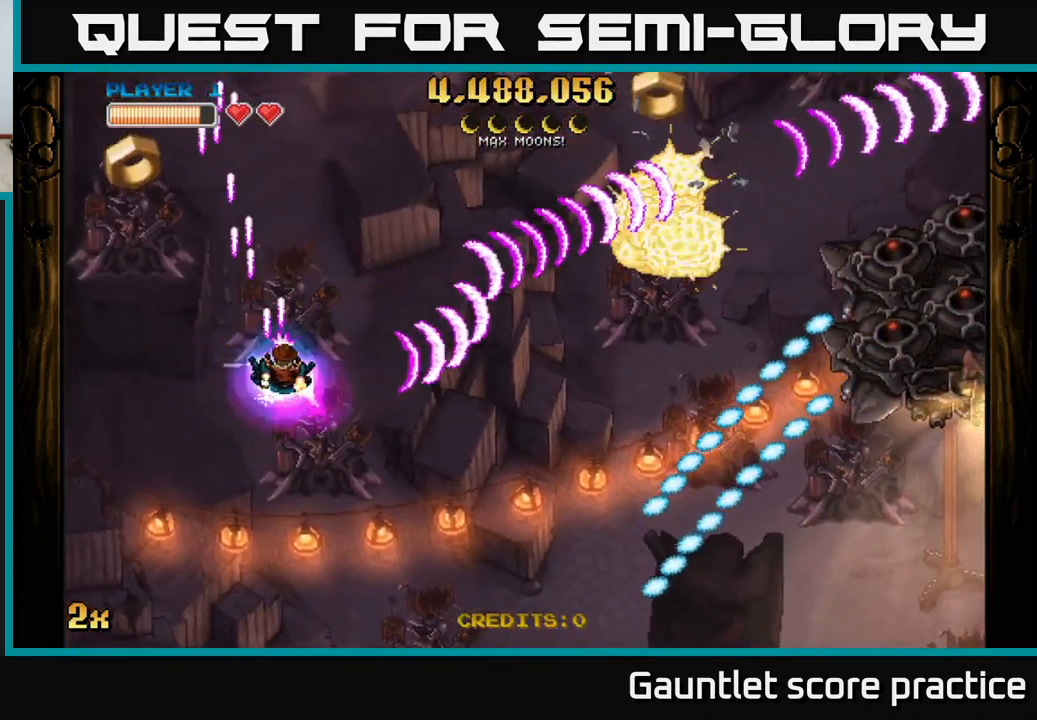
{"buttons": ["A"], "left_stick": "up-left", "events": [[33, "X", "up"], [117, "left_stick", "down-left"], [217, "left_stick", "left"], [350, "left_stick", "up-left"]]}
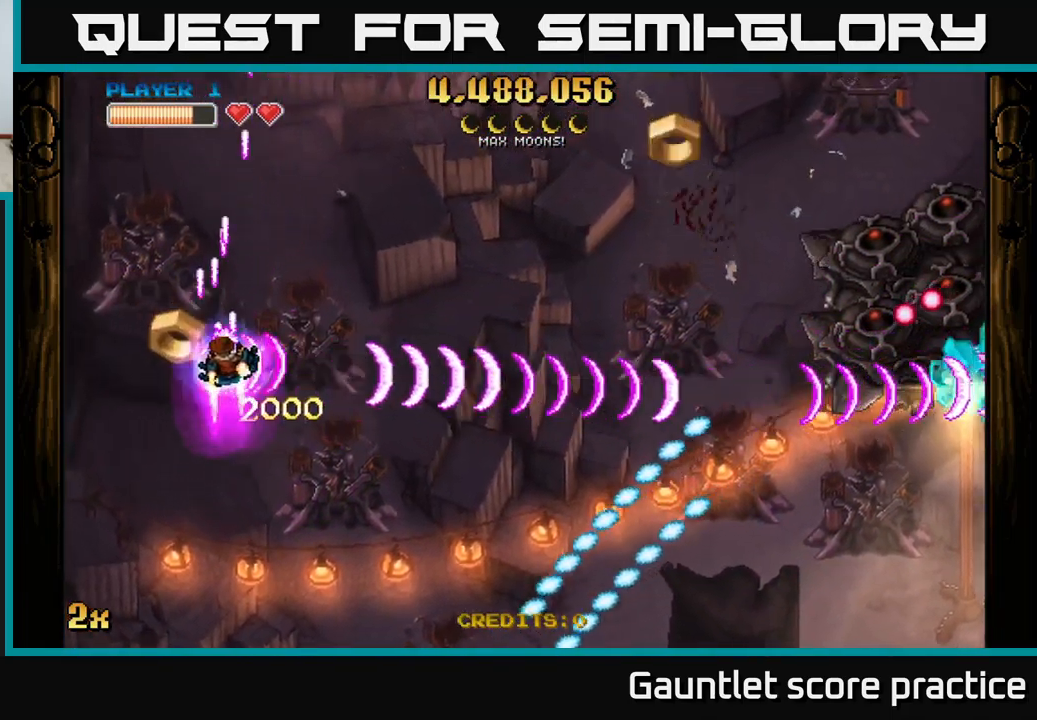
{"buttons": ["A"], "left_stick": "down", "events": [[17, "left_stick", "right"], [433, "left_stick", "down"]]}
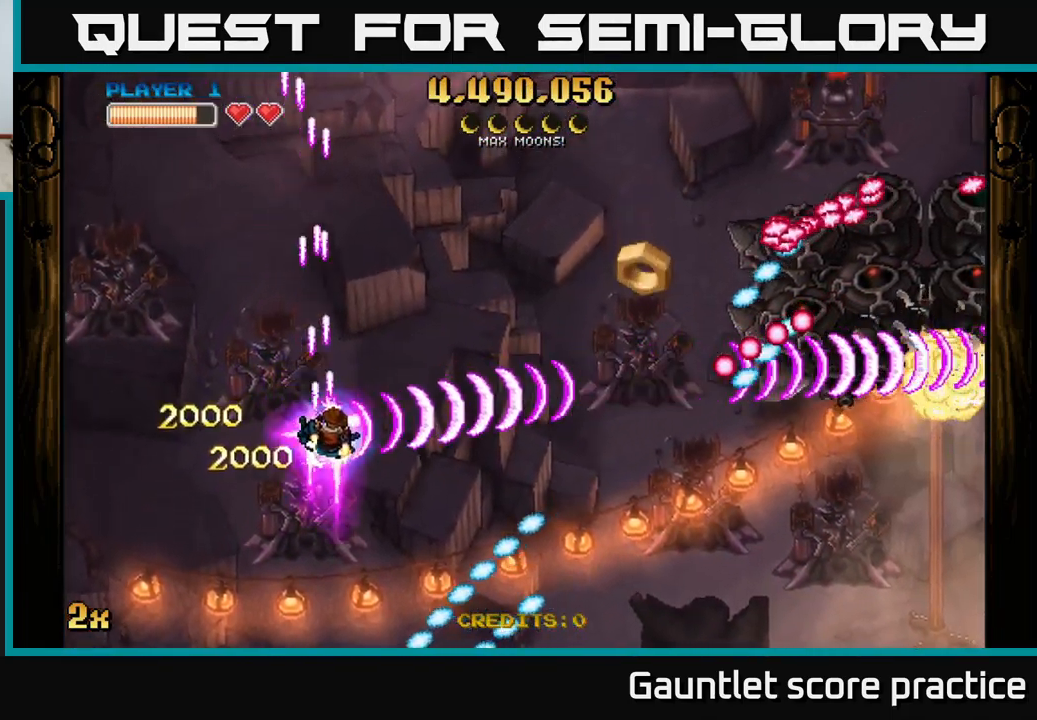
{"buttons": ["A", "X"], "left_stick": "up-right", "events": [[150, "left_stick", "down-right"], [434, "X", "down"], [434, "left_stick", "up-right"]]}
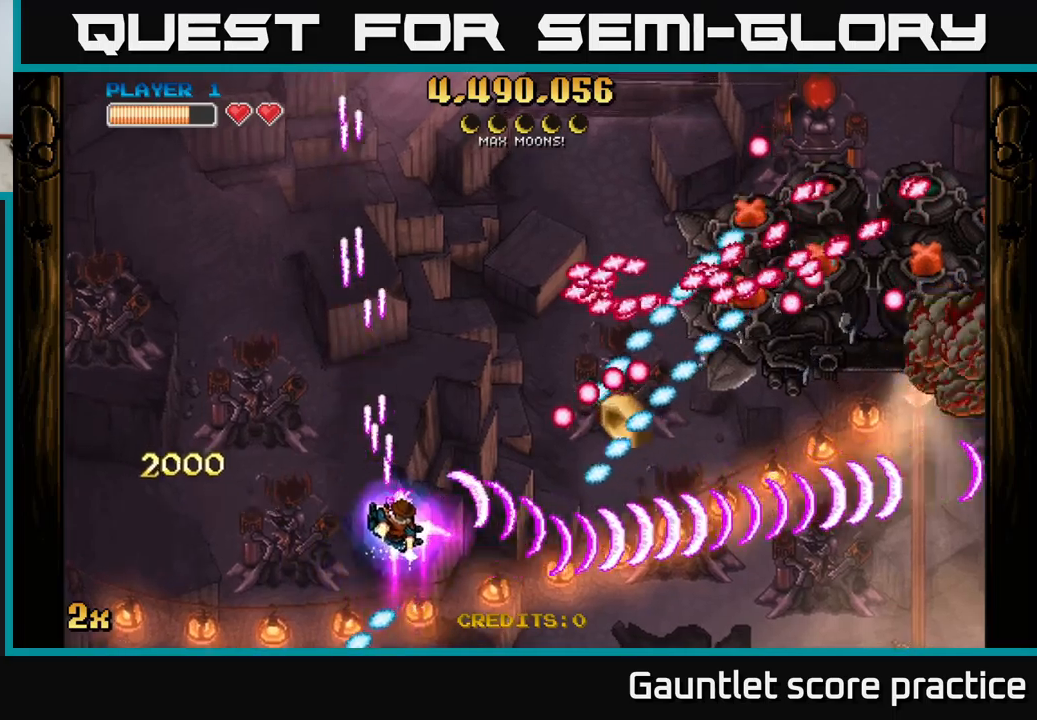
{"buttons": ["A"], "left_stick": "down-right", "events": [[50, "X", "up"], [100, "left_stick", "down-right"]]}
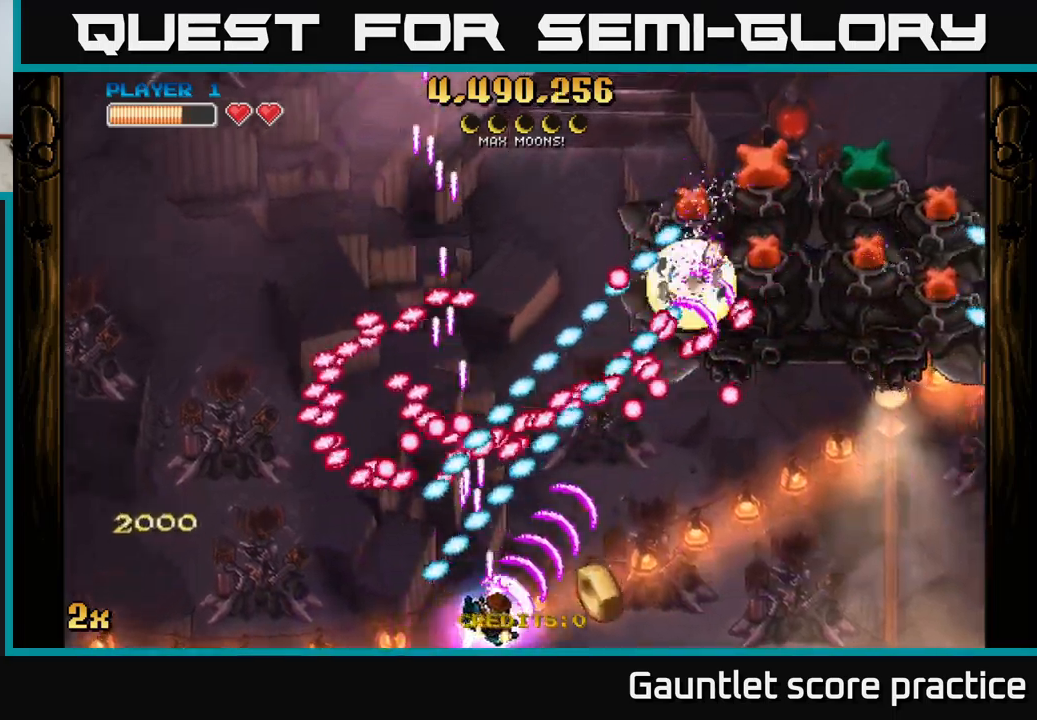
{"buttons": ["A"], "left_stick": "right", "events": [[317, "X", "down"], [317, "left_stick", "up-right"], [450, "X", "up"], [467, "left_stick", "right"]]}
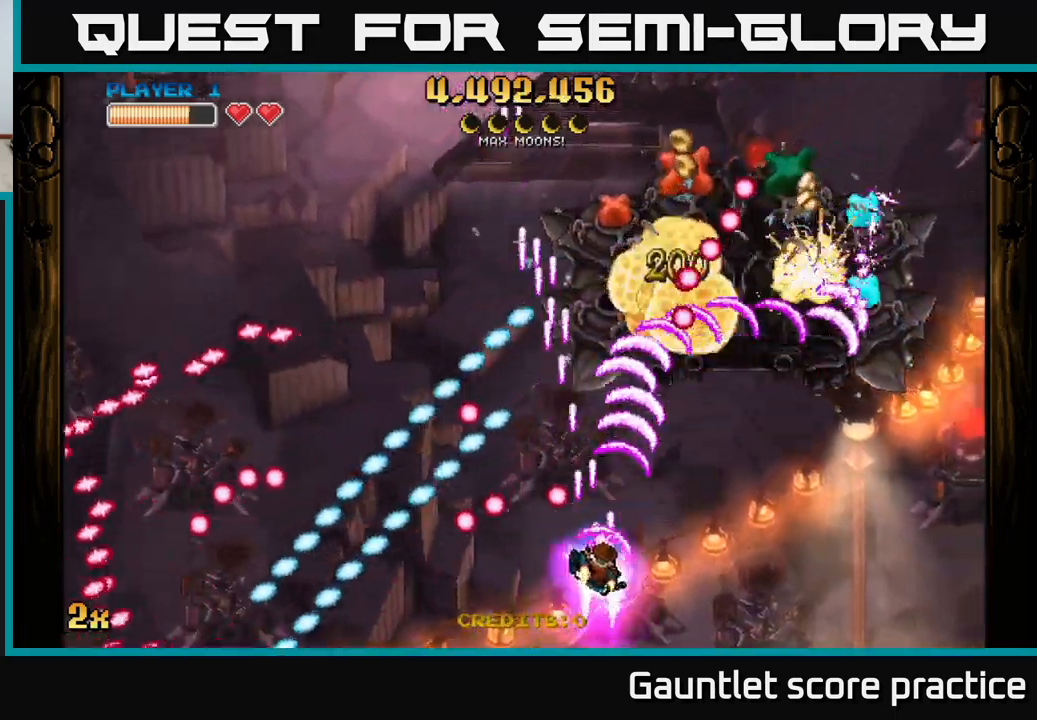
{"buttons": ["A"], "left_stick": "right", "events": []}
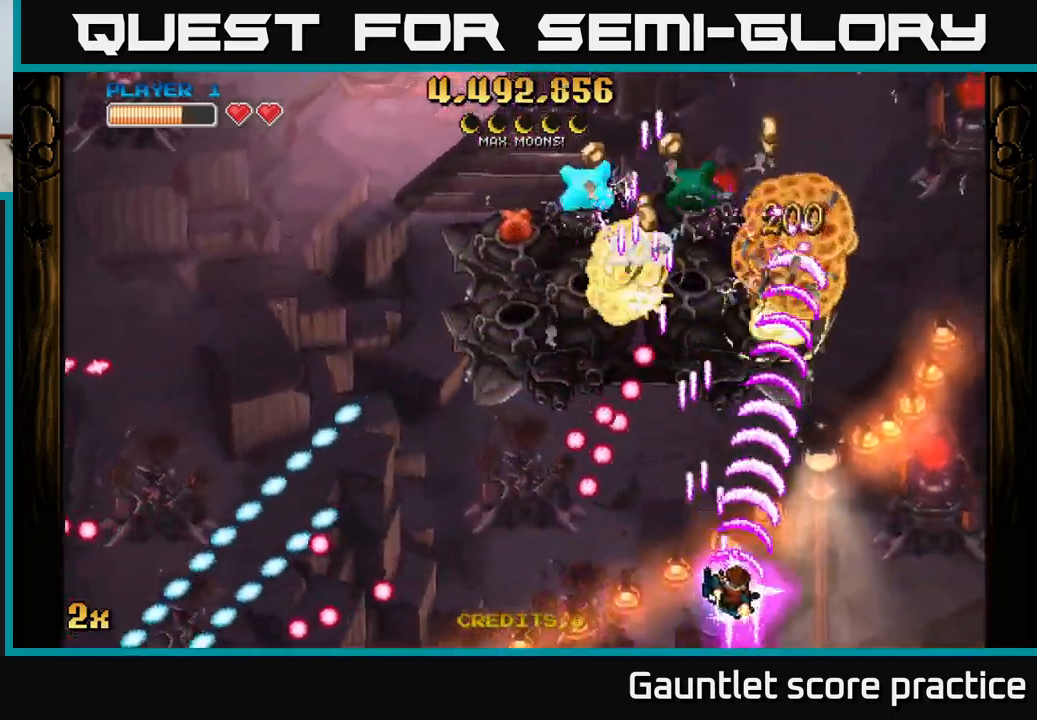
{"buttons": ["A"], "left_stick": "right", "events": []}
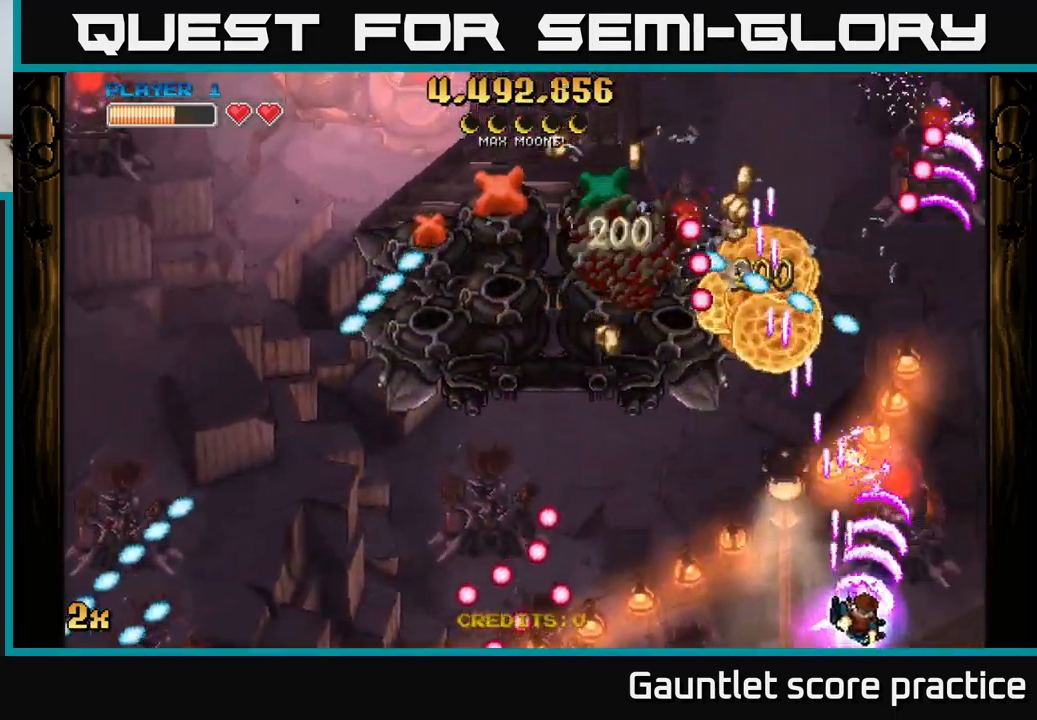
{"buttons": ["A"], "left_stick": "center", "events": [[67, "X", "down"], [84, "left_stick", "up"], [184, "X", "up"], [334, "left_stick", "center"]]}
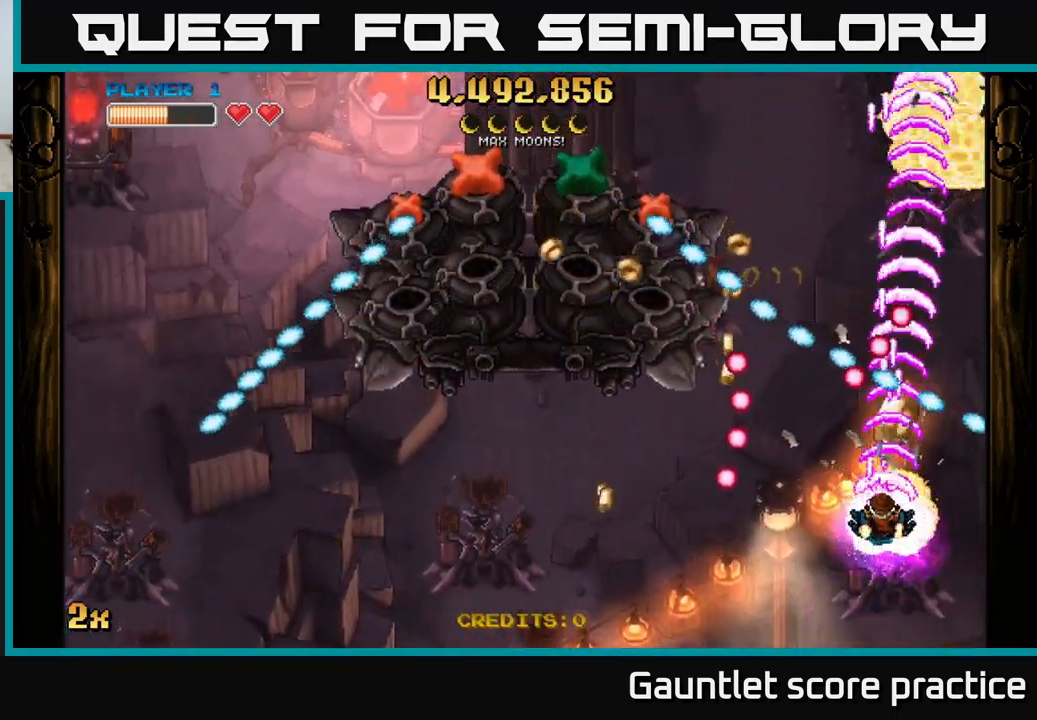
{"buttons": ["A"], "left_stick": "right", "events": [[17, "left_stick", "down"], [250, "left_stick", "center"], [334, "left_stick", "right"]]}
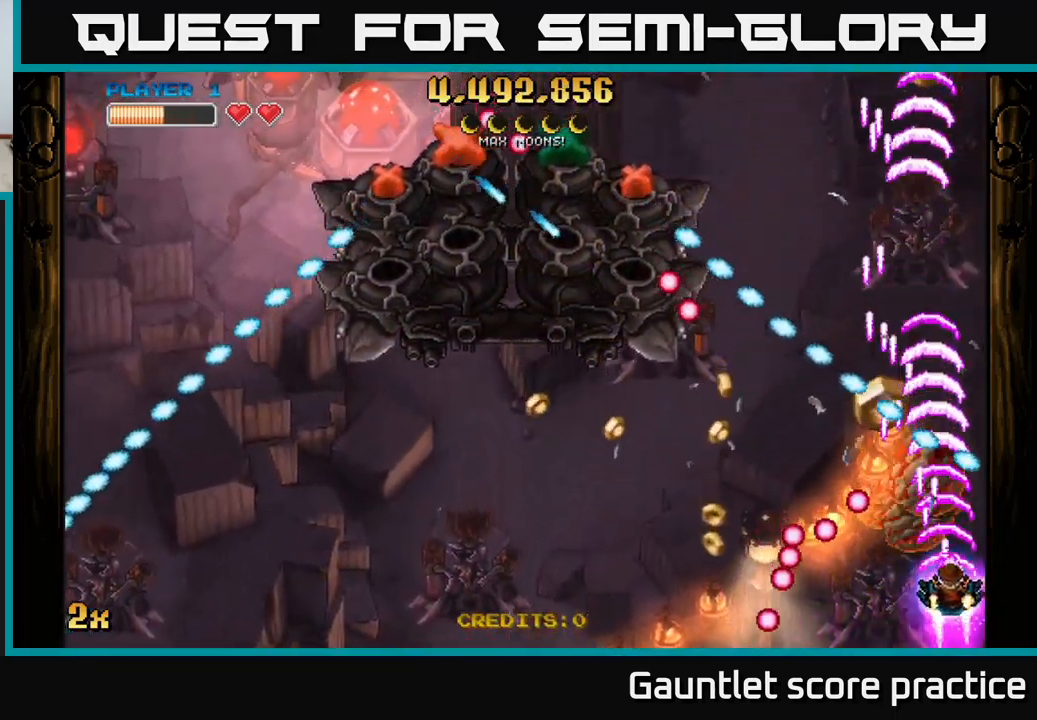
{"buttons": ["A"], "left_stick": "down-left", "events": [[84, "left_stick", "up-left"], [134, "X", "down"], [284, "X", "up"], [384, "left_stick", "down-left"]]}
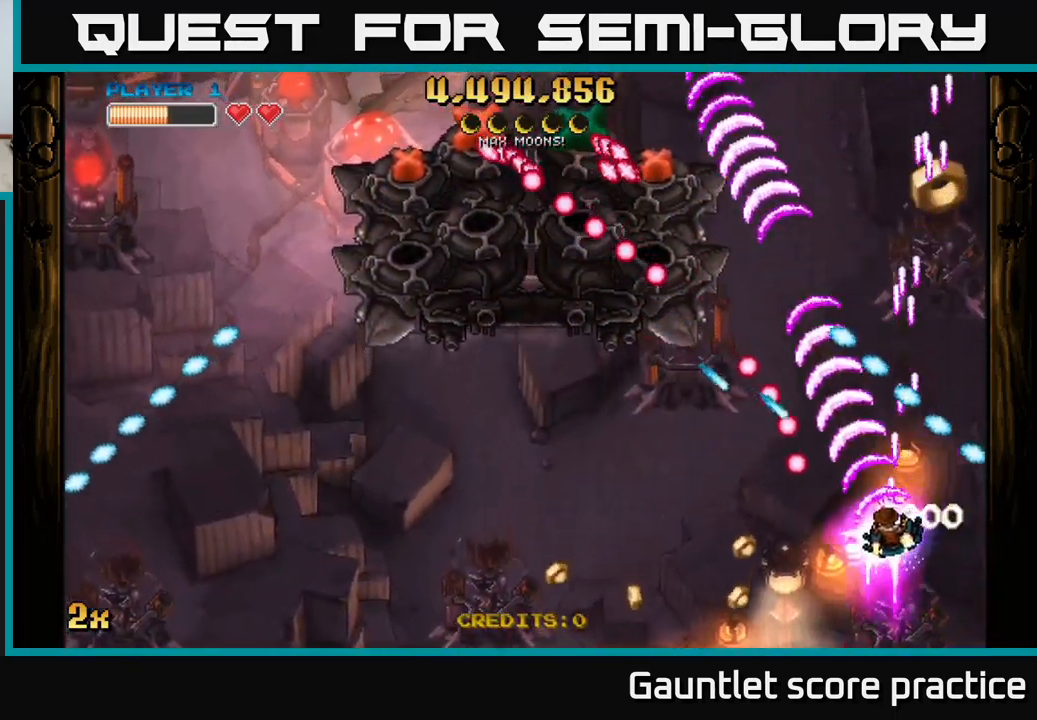
{"buttons": [], "left_stick": "up-right", "events": [[150, "left_stick", "down"], [350, "X", "down"], [367, "left_stick", "up-right"], [450, "X", "up"], [484, "A", "up"]]}
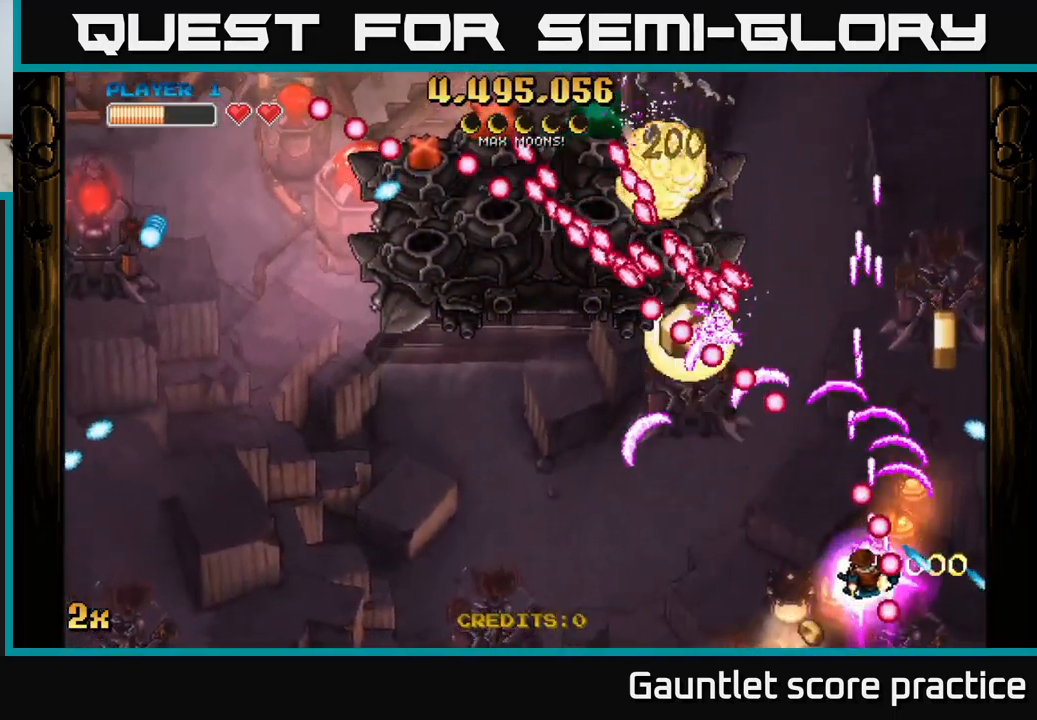
{"buttons": ["A", "X"], "left_stick": "up-left", "events": [[67, "left_stick", "down-left"], [284, "left_stick", "left"], [350, "A", "down"], [384, "left_stick", "up-left"], [500, "X", "down"]]}
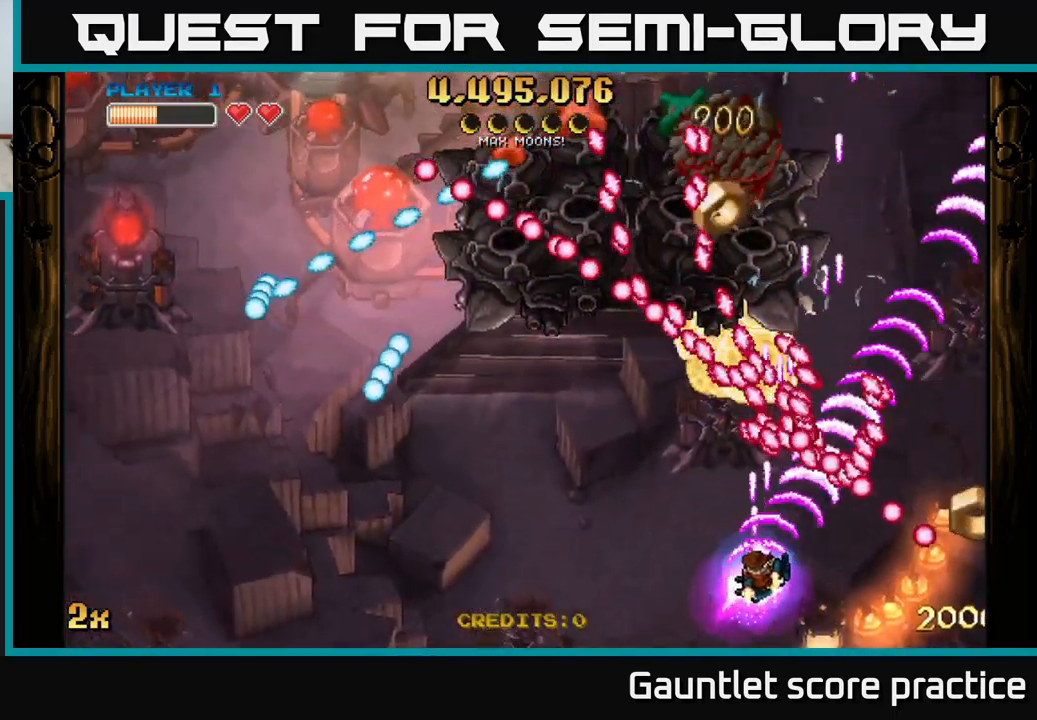
{"buttons": ["A", "X"], "left_stick": "up", "events": [[50, "left_stick", "left"], [117, "X", "up"], [167, "left_stick", "up-left"], [433, "X", "down"], [500, "left_stick", "up"]]}
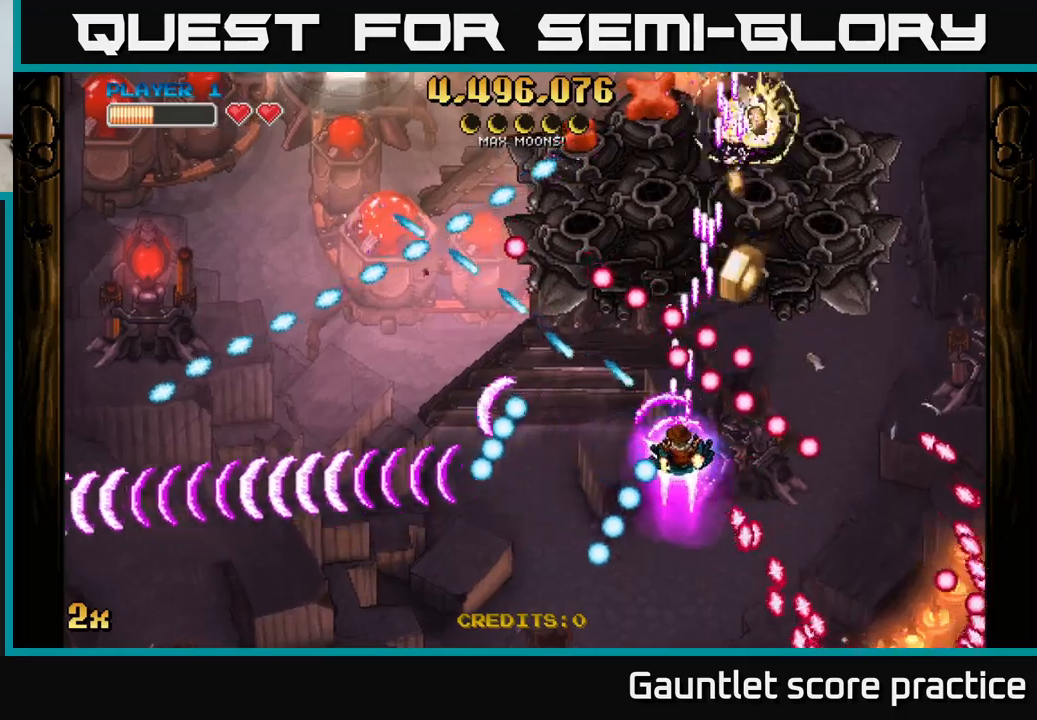
{"buttons": ["A"], "left_stick": "right", "events": [[50, "X", "up"], [284, "left_stick", "down"], [334, "left_stick", "right"]]}
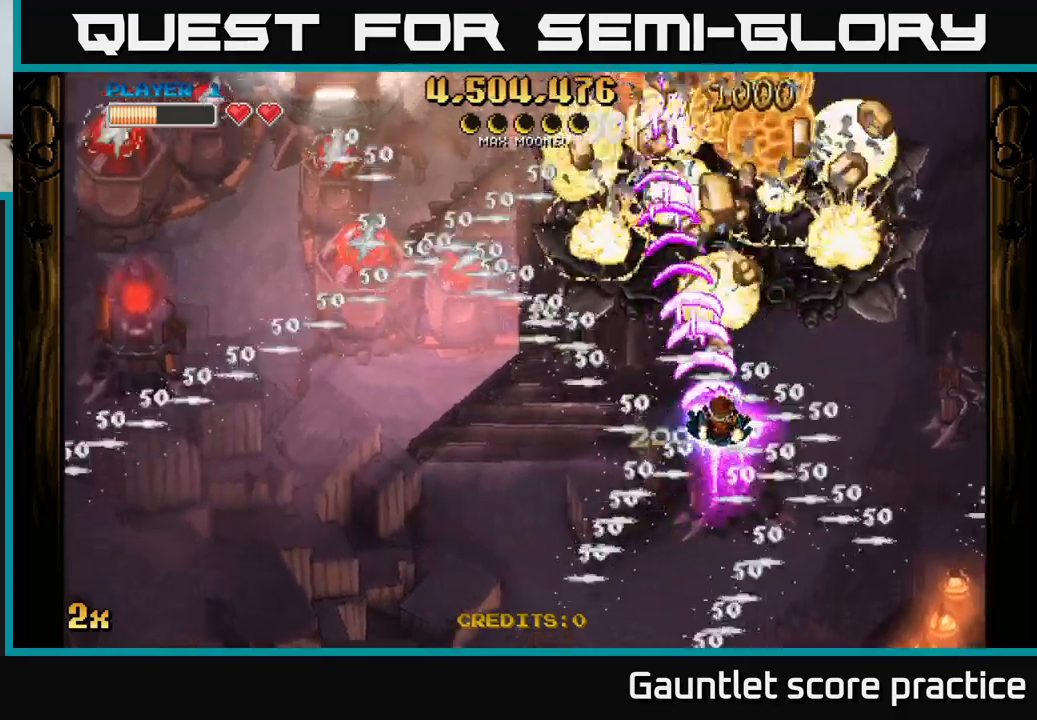
{"buttons": ["A"], "left_stick": "right", "events": [[50, "left_stick", "down"], [167, "left_stick", "down-right"], [450, "left_stick", "right"]]}
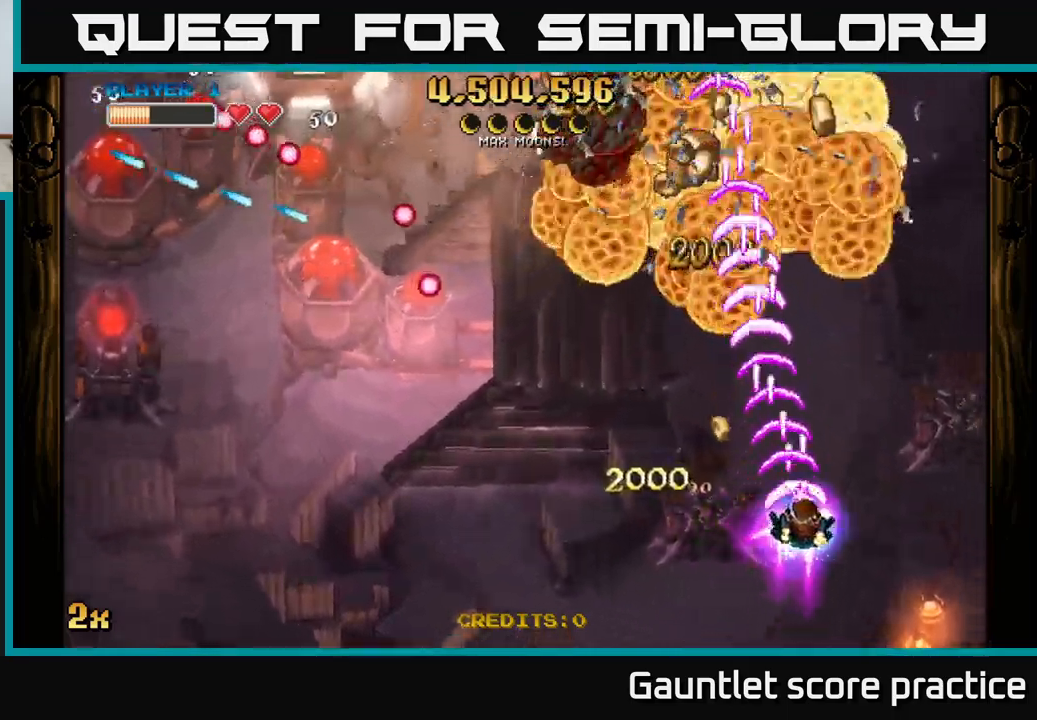
{"buttons": ["A"], "left_stick": "up", "events": [[67, "left_stick", "left"], [84, "X", "down"], [167, "left_stick", "up-left"], [200, "X", "up"], [367, "left_stick", "up"]]}
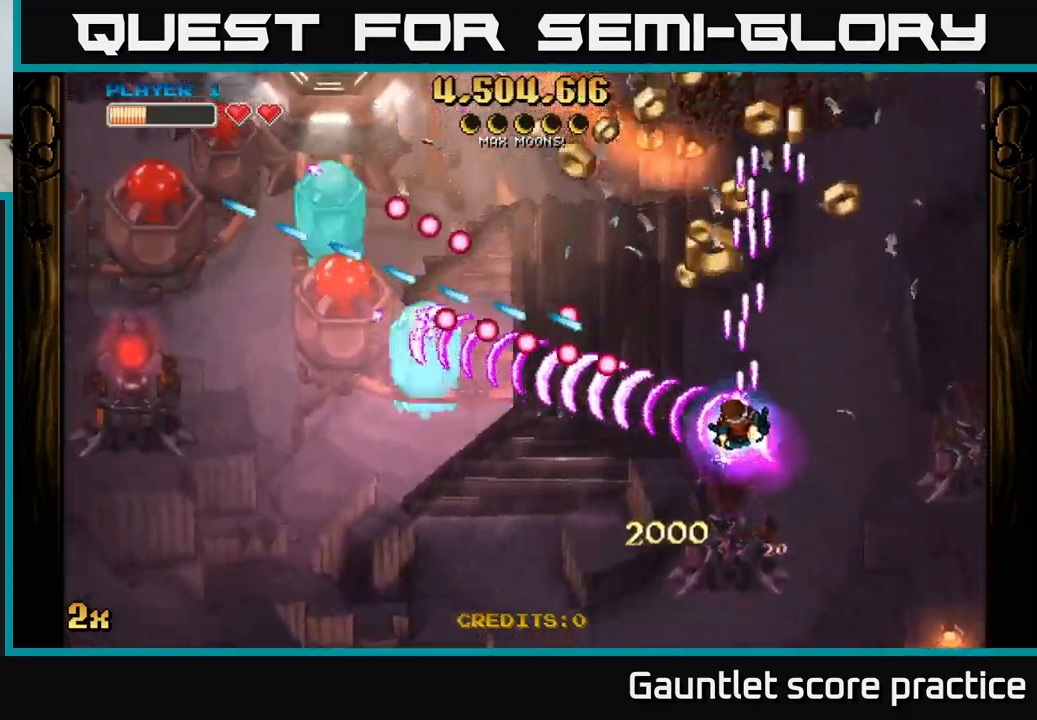
{"buttons": ["A"], "left_stick": "up-right", "events": [[34, "left_stick", "up-left"], [500, "left_stick", "up-right"]]}
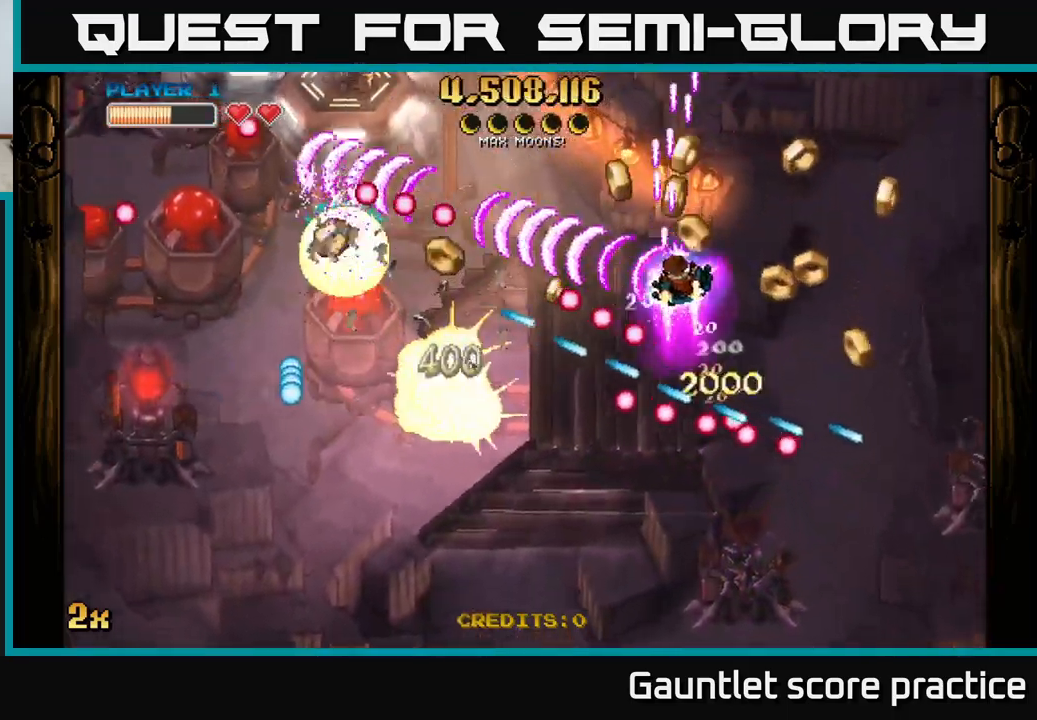
{"buttons": ["A"], "left_stick": "down-left", "events": [[17, "left_stick", "right"], [350, "left_stick", "left"], [367, "X", "down"], [450, "X", "up"], [500, "left_stick", "down-left"]]}
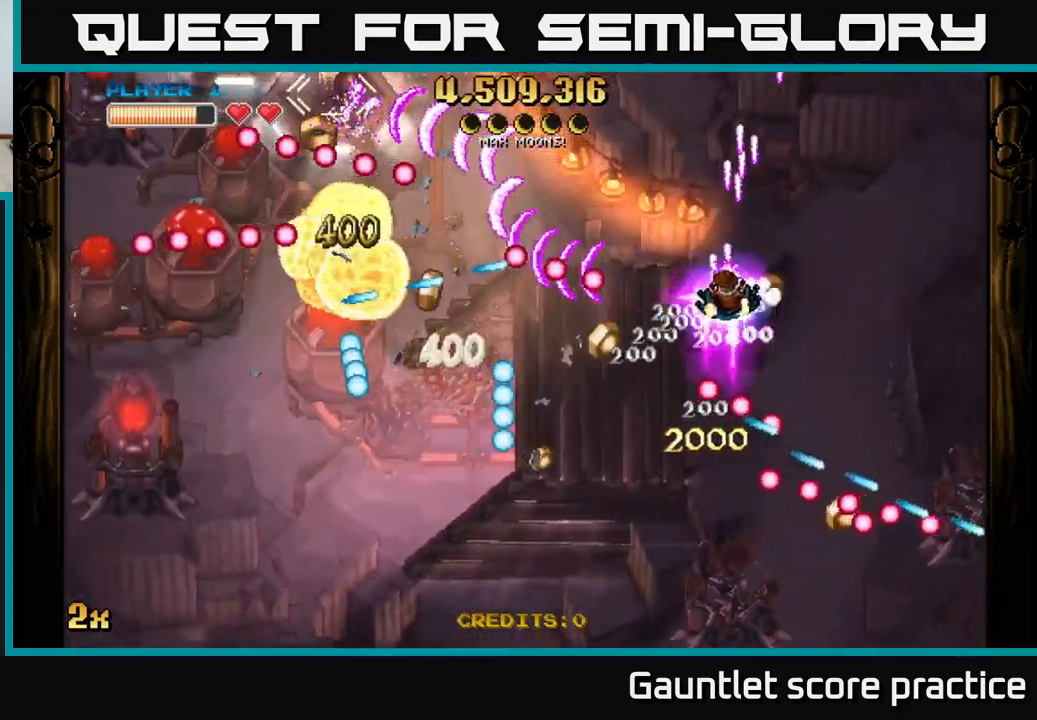
{"buttons": ["A"], "left_stick": "down", "events": [[17, "left_stick", "down"], [150, "left_stick", "down-right"], [384, "left_stick", "down"]]}
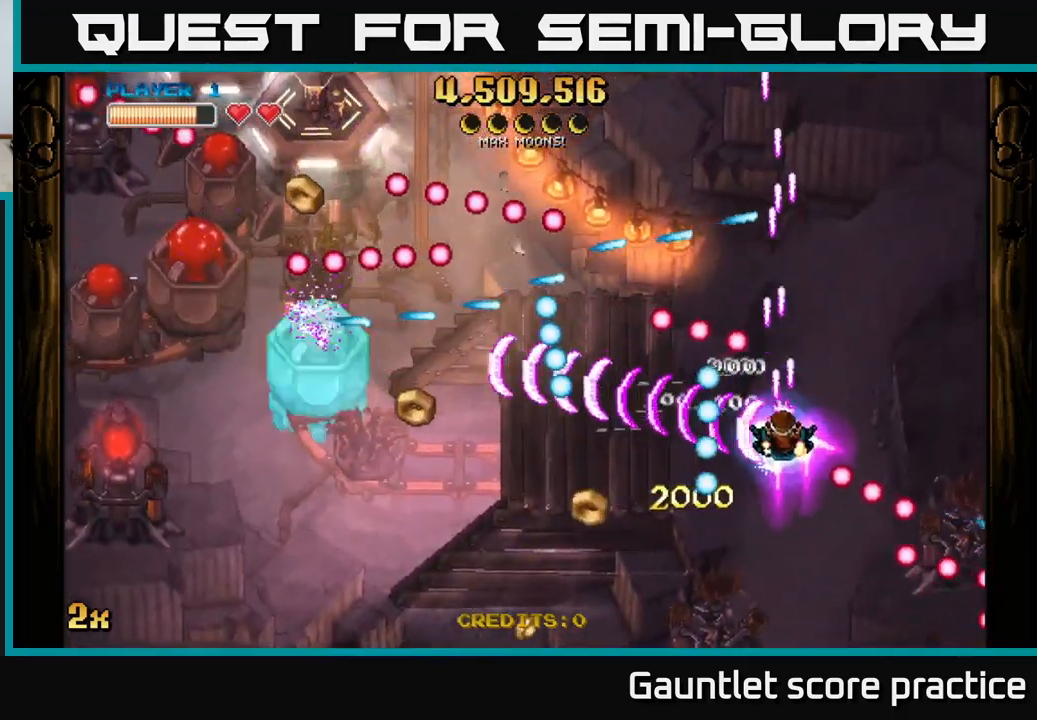
{"buttons": ["A"], "left_stick": "down-left", "events": [[200, "left_stick", "left"], [300, "left_stick", "down-left"]]}
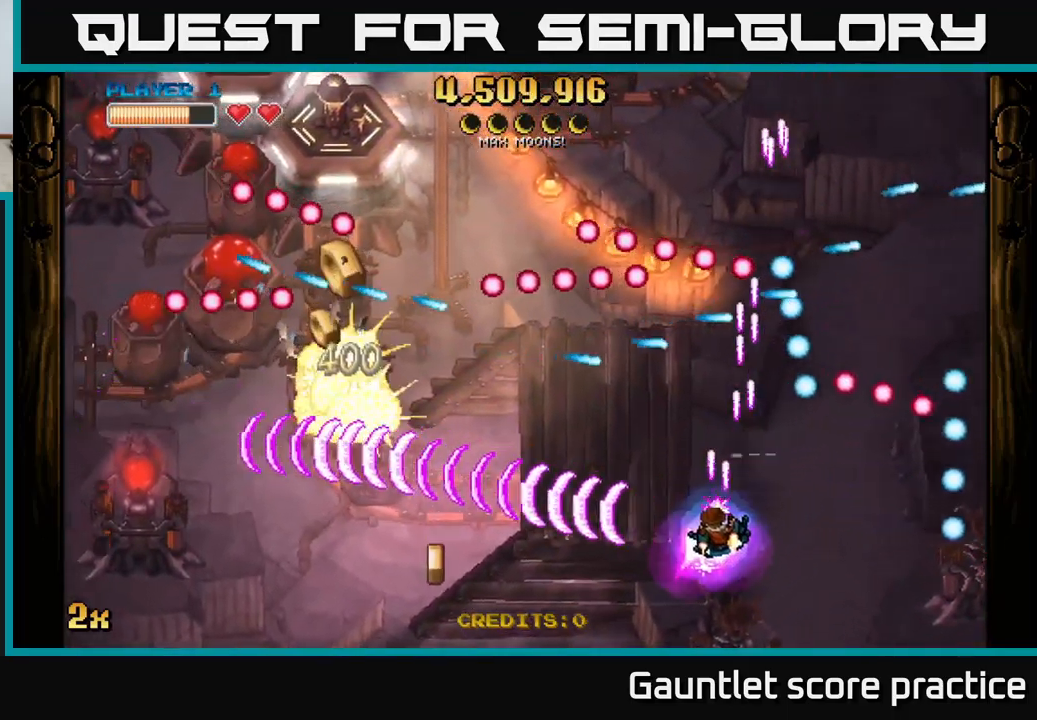
{"buttons": ["A"], "left_stick": "left", "events": [[150, "left_stick", "up-left"], [167, "X", "down"], [300, "X", "up"], [350, "left_stick", "left"]]}
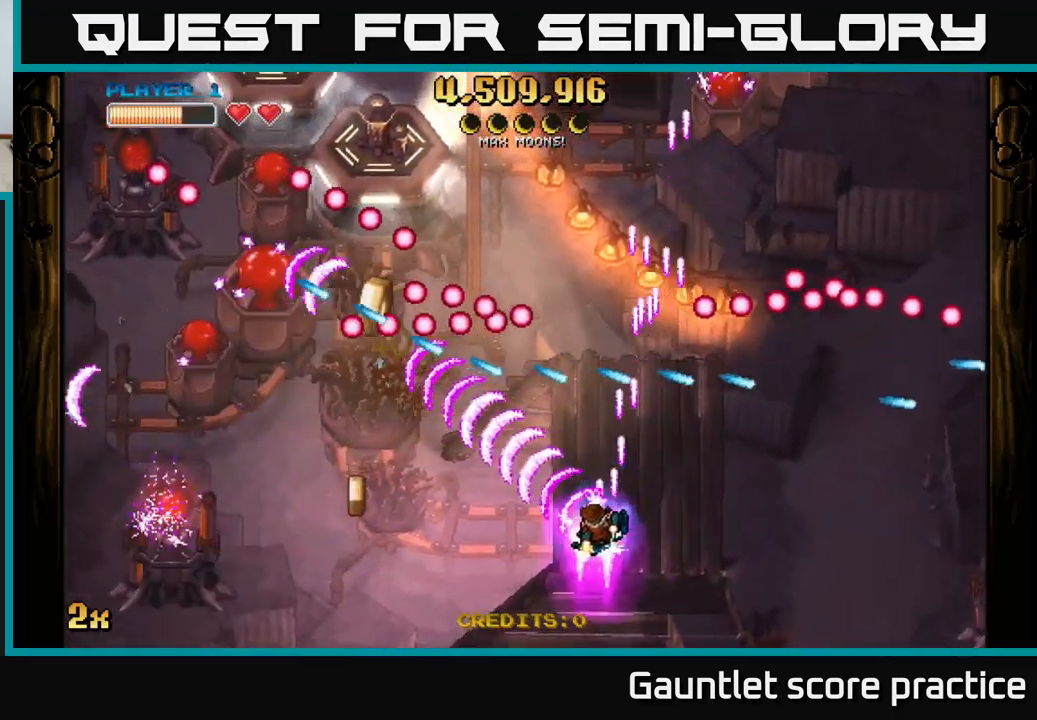
{"buttons": ["A"], "left_stick": "left", "events": [[17, "left_stick", "down-left"], [334, "X", "down"], [334, "left_stick", "left"], [450, "X", "up"]]}
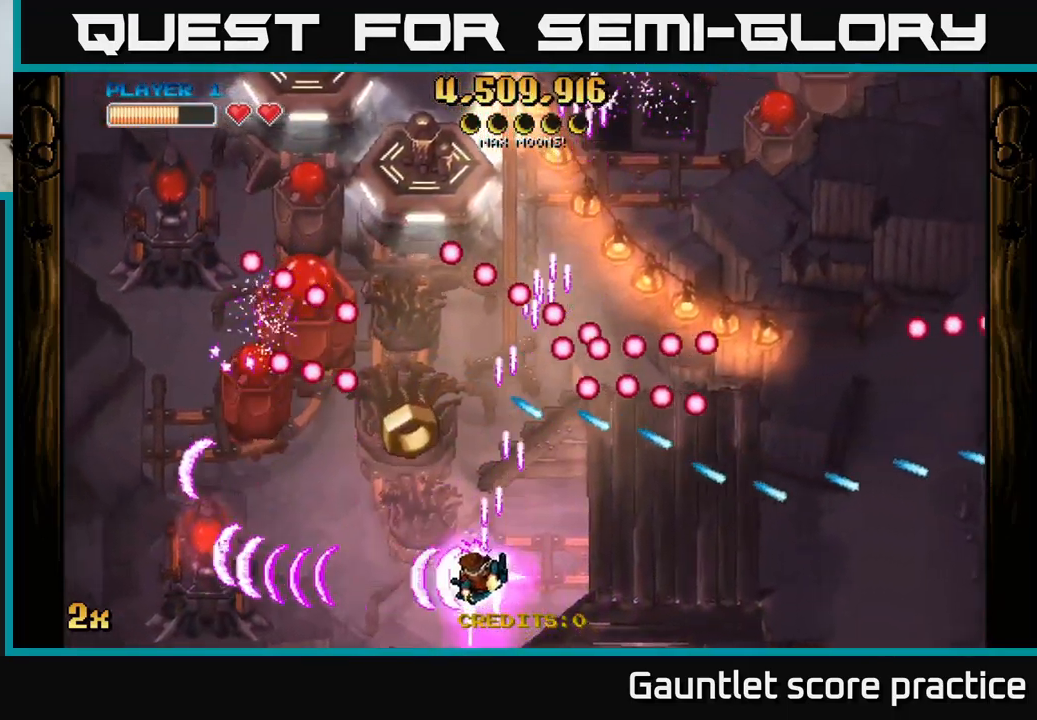
{"buttons": ["A", "X"], "left_stick": "up", "events": [[284, "left_stick", "up-left"], [350, "X", "down"], [384, "left_stick", "up"]]}
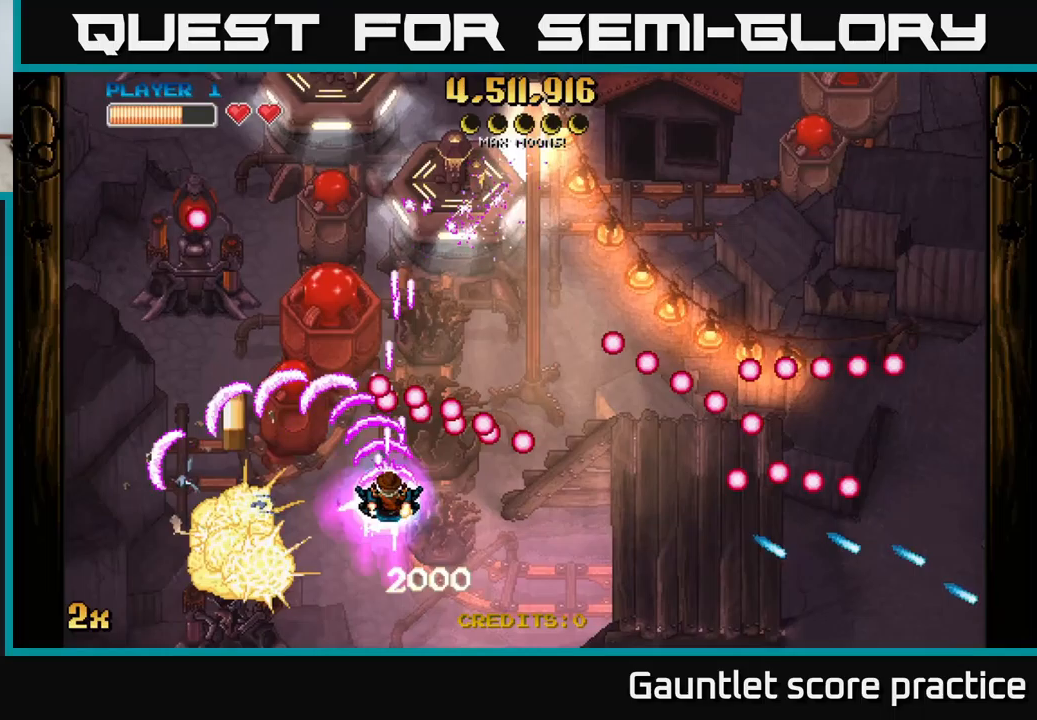
{"buttons": ["A"], "left_stick": "down-left", "events": [[67, "X", "up"], [83, "left_stick", "left"], [167, "left_stick", "down"], [383, "left_stick", "down-left"]]}
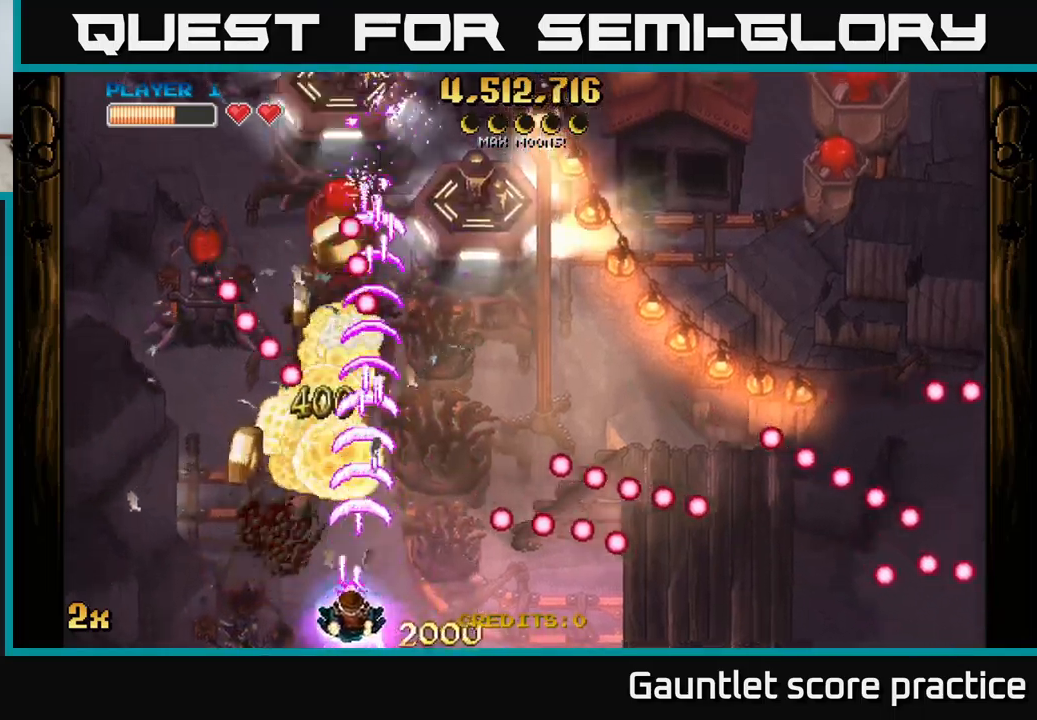
{"buttons": ["A"], "left_stick": "left", "events": [[117, "left_stick", "up-left"], [400, "left_stick", "left"]]}
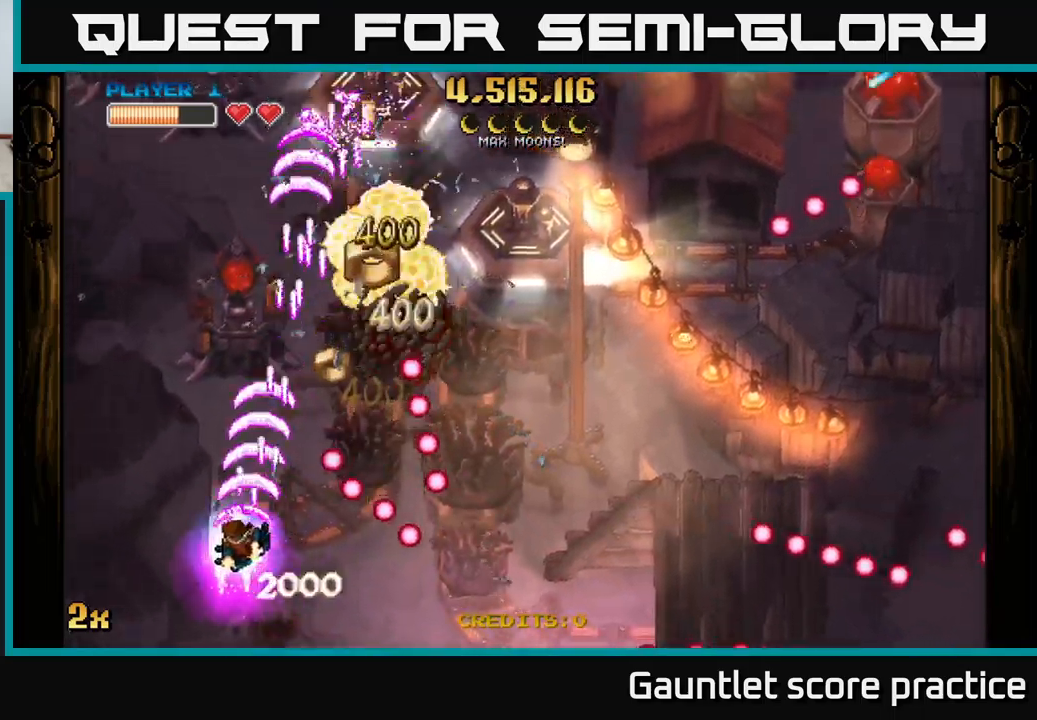
{"buttons": ["A", "X"], "left_stick": "up-right", "events": [[33, "left_stick", "up-left"], [233, "left_stick", "center"], [333, "left_stick", "down-right"], [417, "left_stick", "up-right"], [450, "X", "down"]]}
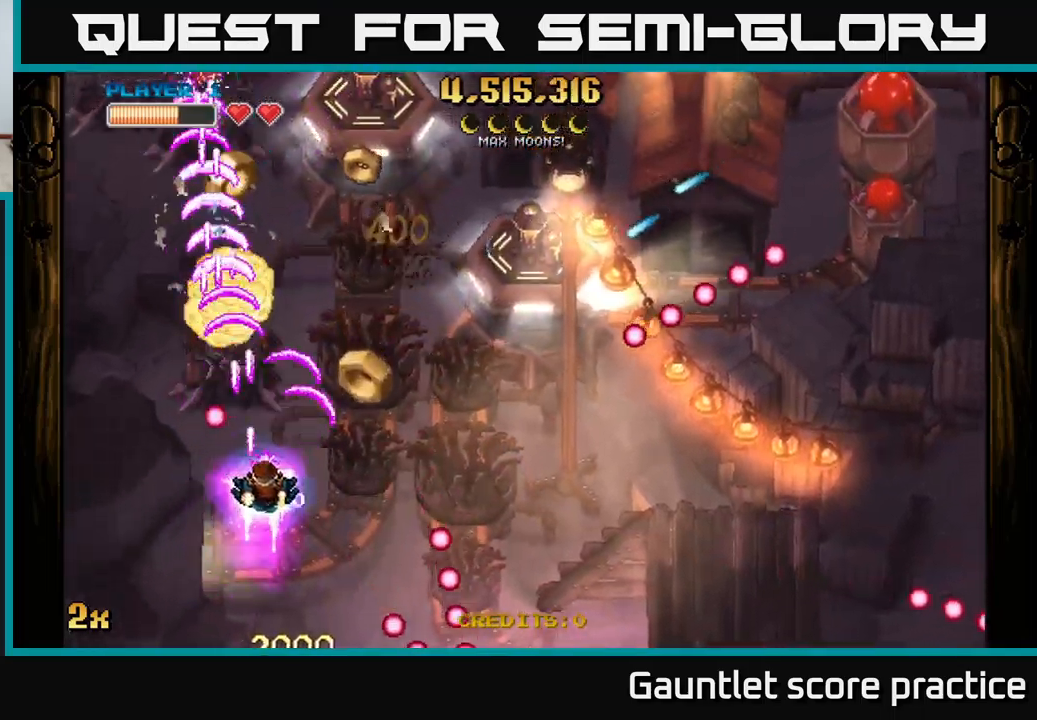
{"buttons": ["A"], "left_stick": "down-right", "events": [[83, "X", "up"], [317, "left_stick", "down-right"]]}
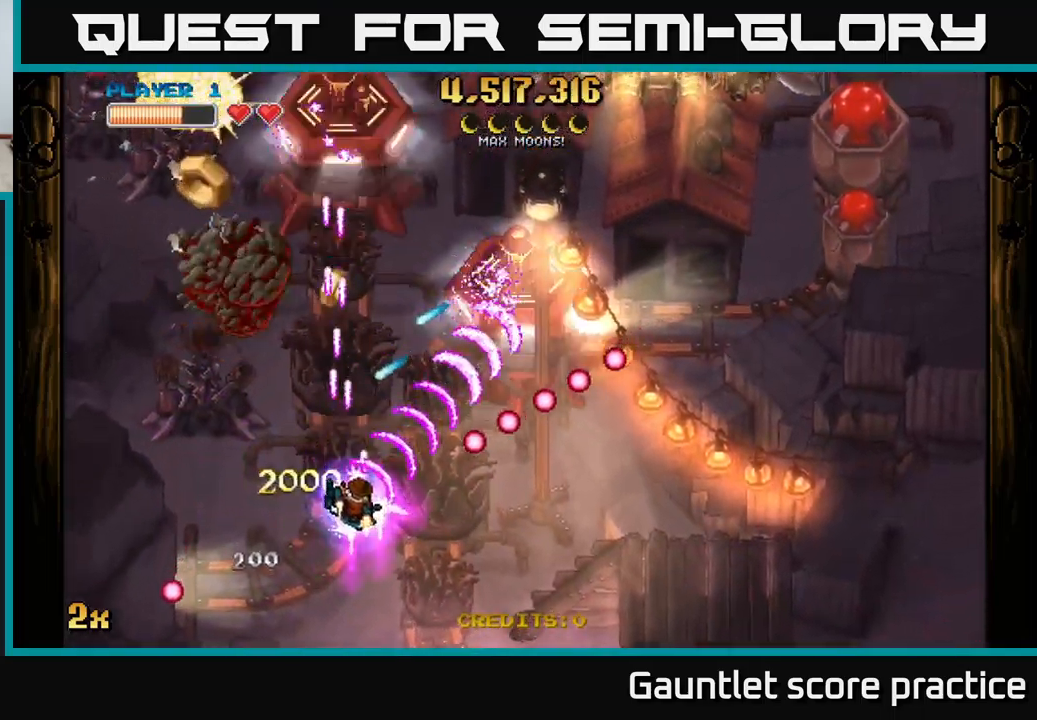
{"buttons": ["A", "X"], "left_stick": "up-right", "events": [[433, "X", "down"], [433, "left_stick", "up-right"]]}